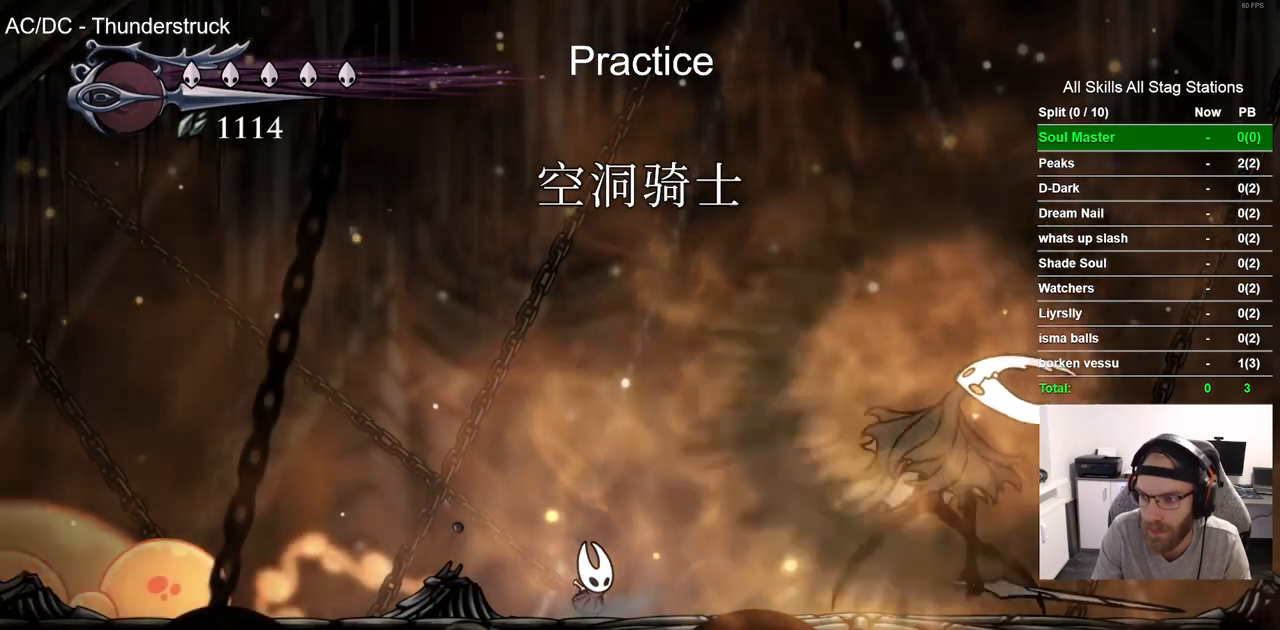
Gameplay with a controller (PlayStation layout); each line is a JSON object with the inputs held at the frame after it. "events" lists button and stick changes between this image and that frame as [ms after this image, input, new state], when the widget could be followed in between. Not read: L1 R1.
{"buttons": ["DPAD_RIGHT"], "left_stick": "center", "right_stick": "center", "events": [[33, "CROSS", "up"], [133, "CROSS", "down"], [233, "CROSS", "up"], [333, "DPAD_RIGHT", "down"]]}
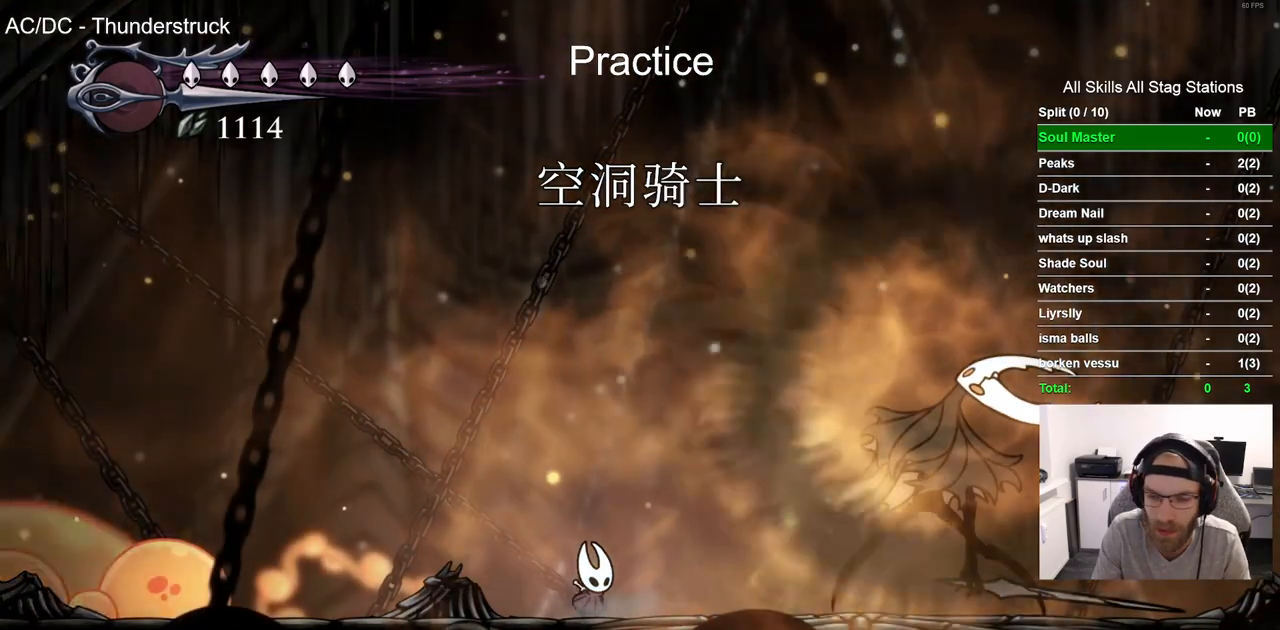
{"buttons": ["DPAD_RIGHT"], "left_stick": "center", "right_stick": "center", "events": []}
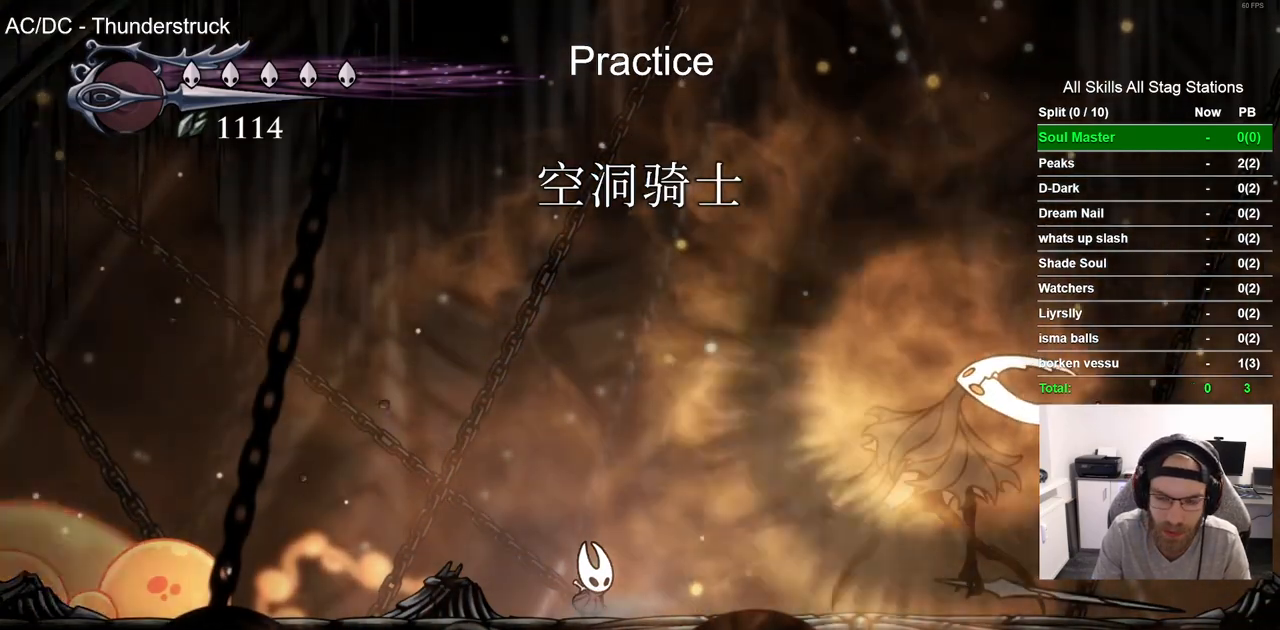
{"buttons": ["DPAD_RIGHT"], "left_stick": "center", "right_stick": "center", "events": []}
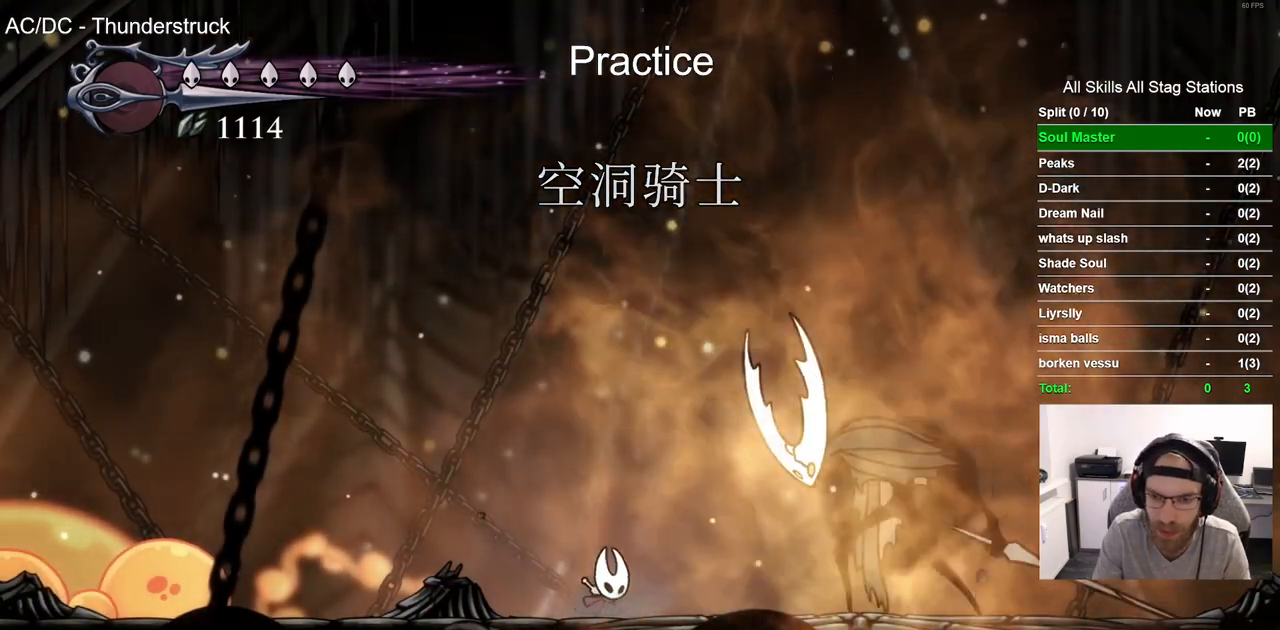
{"buttons": [], "left_stick": "center", "right_stick": "center", "events": [[267, "SQUARE", "down"], [383, "DPAD_RIGHT", "up"], [450, "SQUARE", "up"]]}
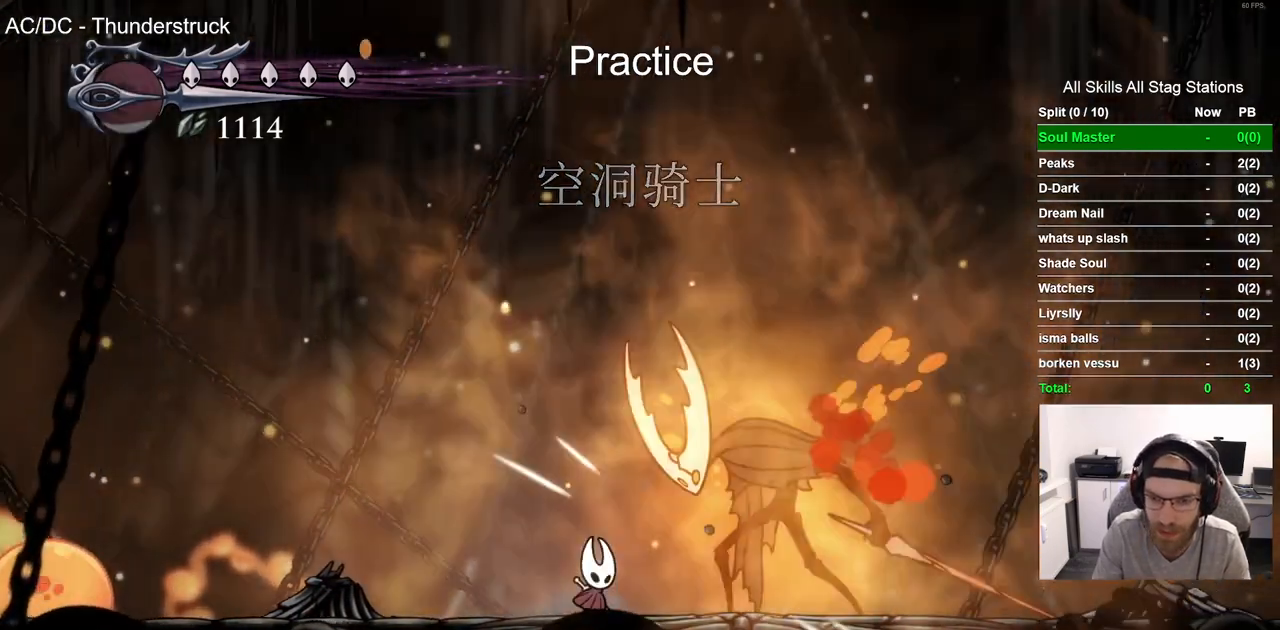
{"buttons": ["DPAD_LEFT"], "left_stick": "center", "right_stick": "center", "events": [[100, "DPAD_RIGHT", "down"], [133, "SQUARE", "down"], [183, "DPAD_RIGHT", "up"], [267, "DPAD_LEFT", "down"], [267, "SQUARE", "up"]]}
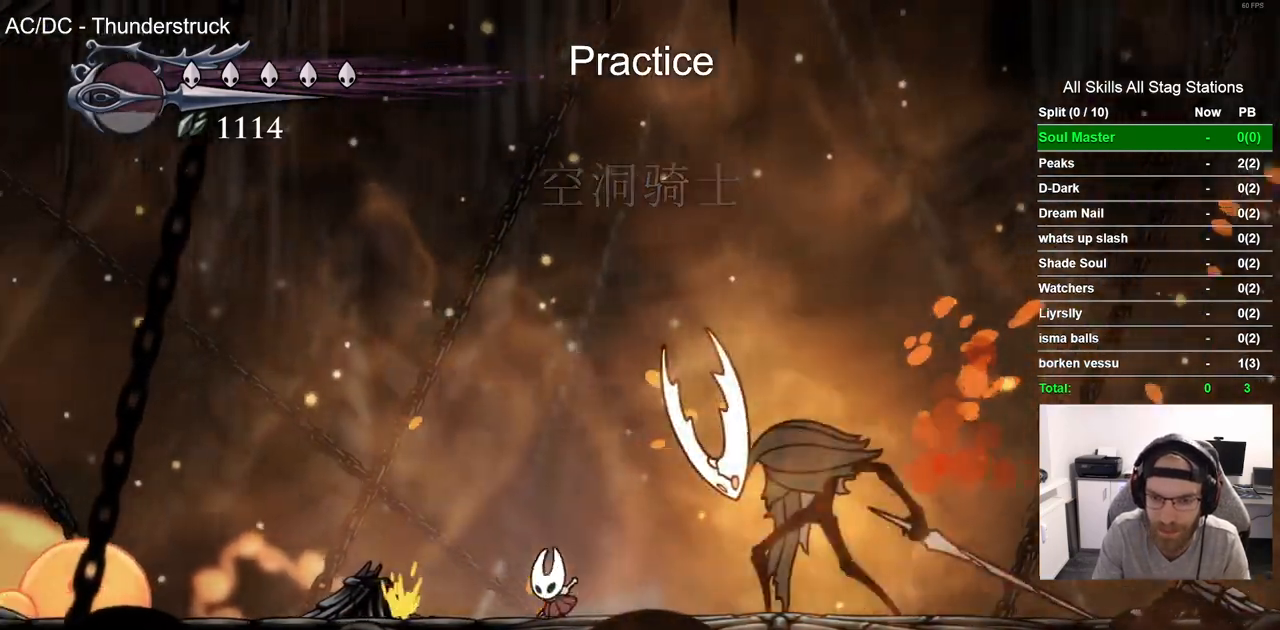
{"buttons": ["DPAD_RIGHT"], "left_stick": "center", "right_stick": "center", "events": [[50, "DPAD_LEFT", "up"], [117, "DPAD_LEFT", "down"], [167, "CROSS", "down"], [217, "CROSS", "up"], [217, "DPAD_LEFT", "up"], [467, "DPAD_RIGHT", "down"]]}
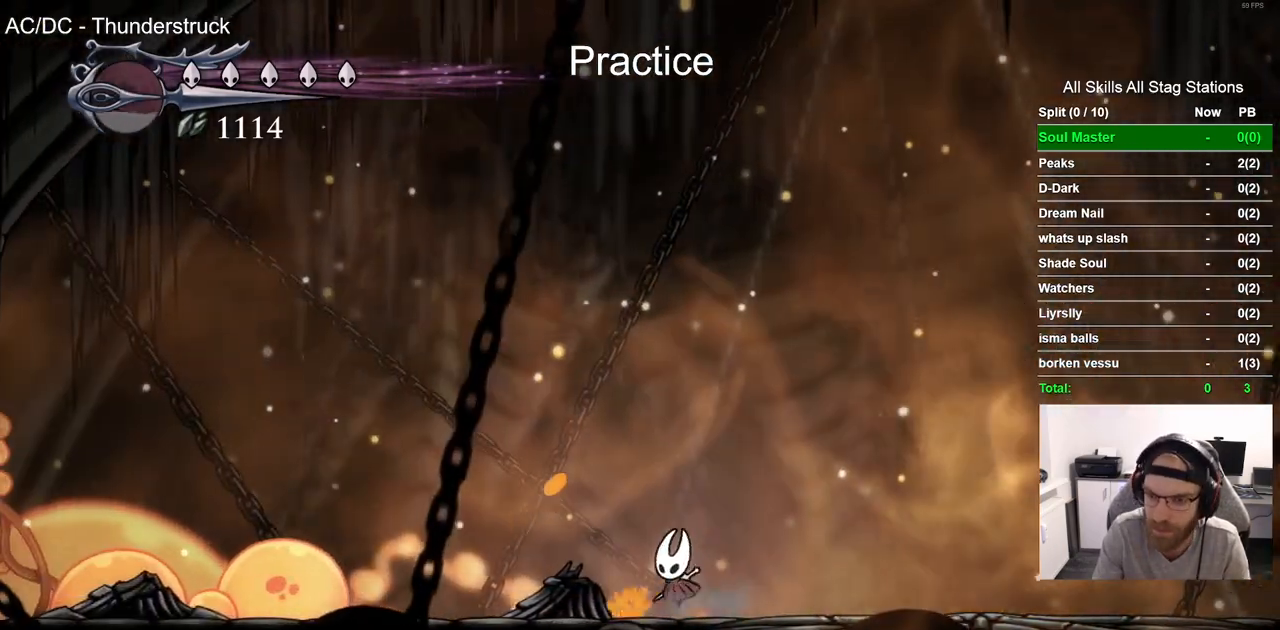
{"buttons": ["CROSS", "DPAD_RIGHT"], "left_stick": "center", "right_stick": "center", "events": [[17, "DPAD_RIGHT", "up"], [400, "DPAD_RIGHT", "down"], [500, "CROSS", "down"]]}
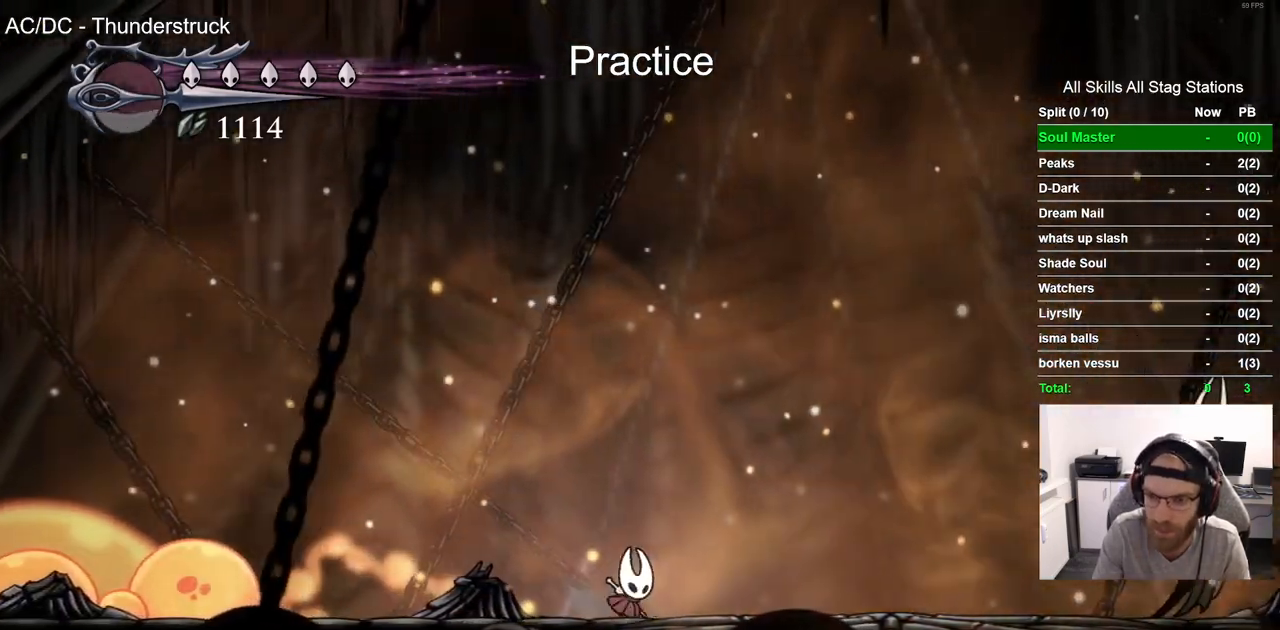
{"buttons": ["DPAD_RIGHT"], "left_stick": "center", "right_stick": "center", "events": [[167, "DPAD_DOWN", "down"], [383, "DPAD_DOWN", "up"], [417, "CROSS", "up"]]}
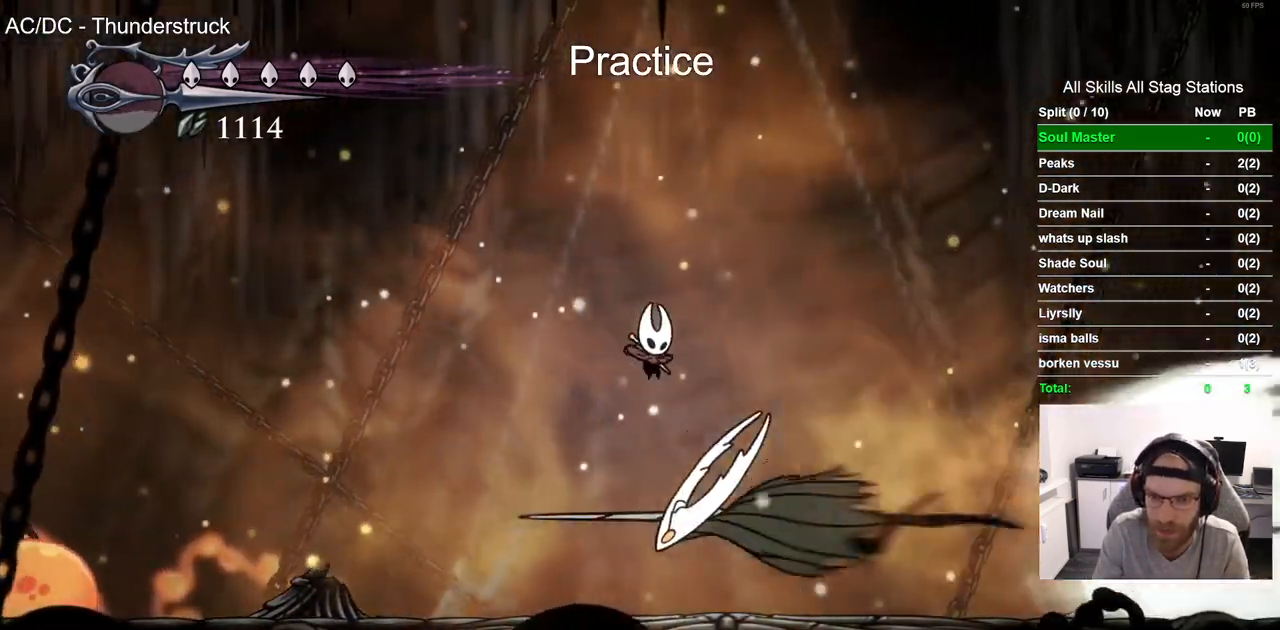
{"buttons": [], "left_stick": "center", "right_stick": "center", "events": [[133, "DPAD_LEFT", "down"], [133, "DPAD_RIGHT", "up"], [450, "DPAD_LEFT", "up"]]}
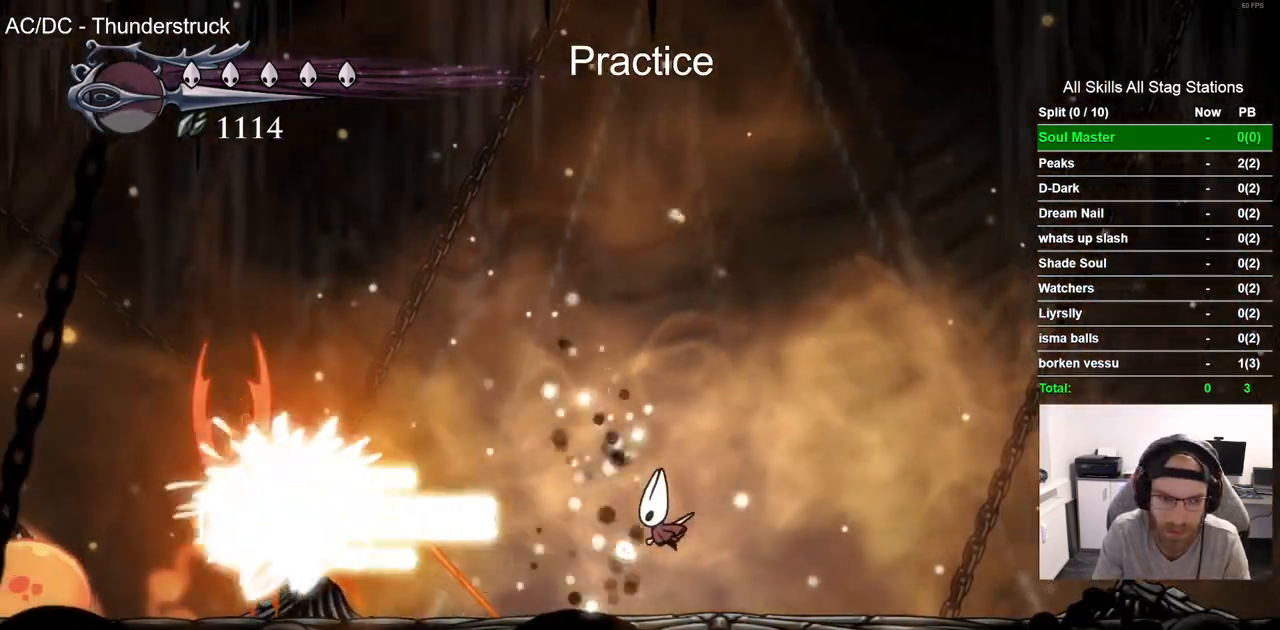
{"buttons": [], "left_stick": "center", "right_stick": "center", "events": [[233, "DPAD_LEFT", "down"], [400, "DPAD_LEFT", "up"]]}
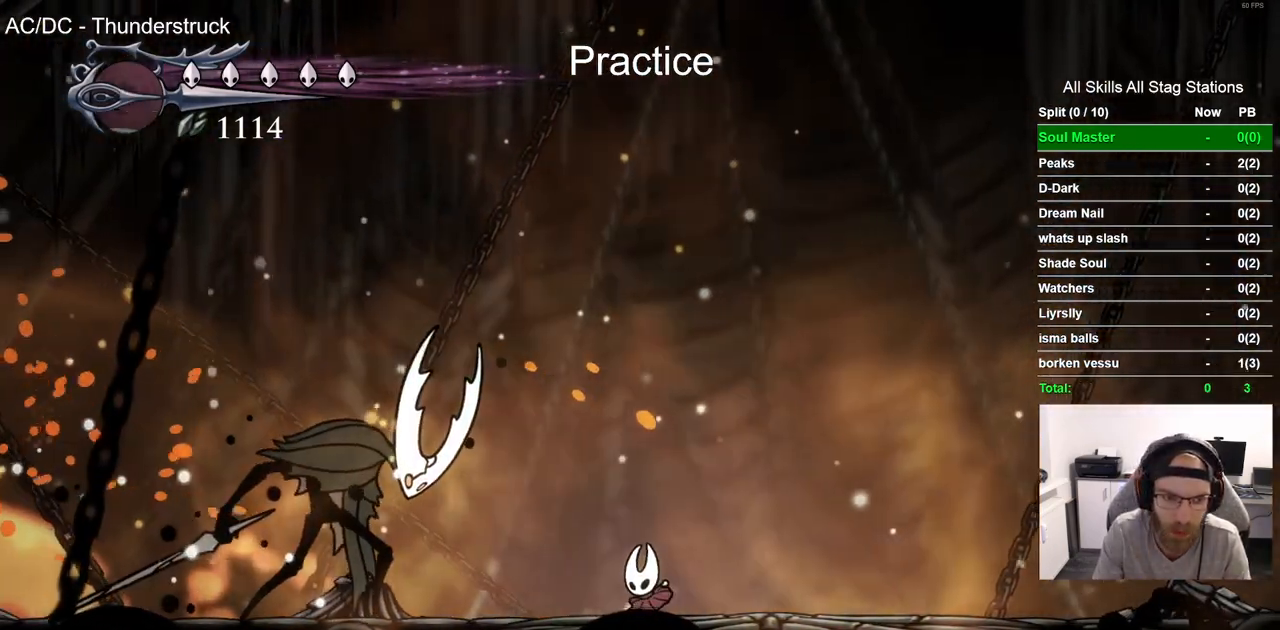
{"buttons": [], "left_stick": "center", "right_stick": "center", "events": []}
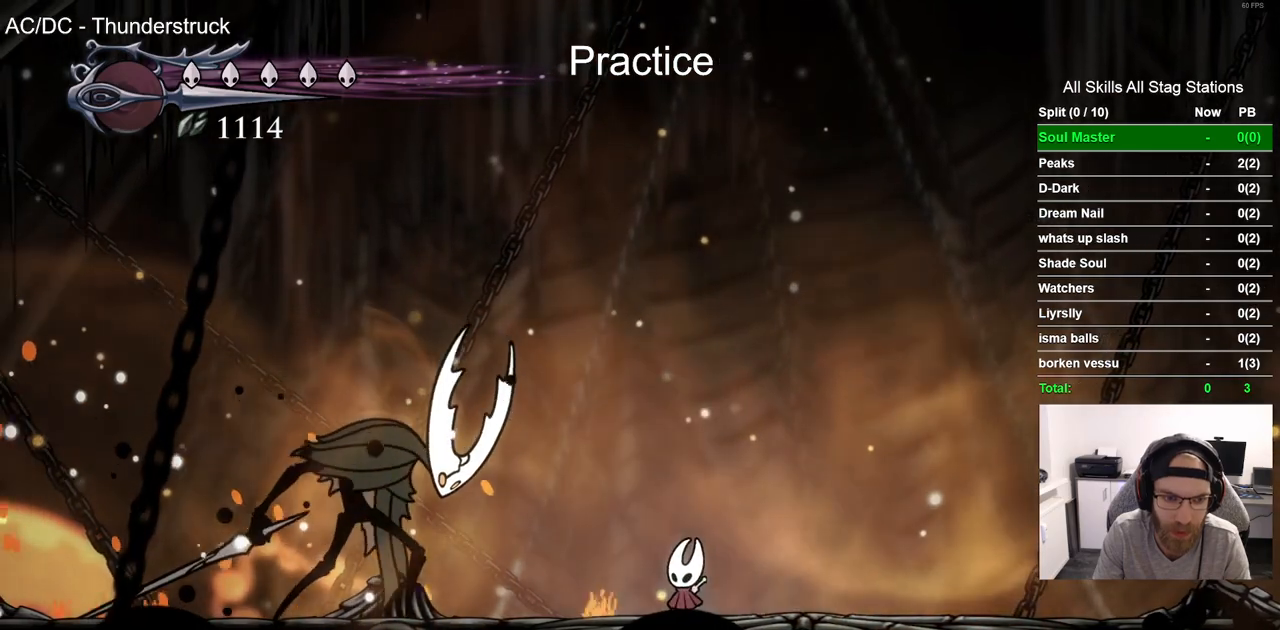
{"buttons": [], "left_stick": "center", "right_stick": "center", "events": []}
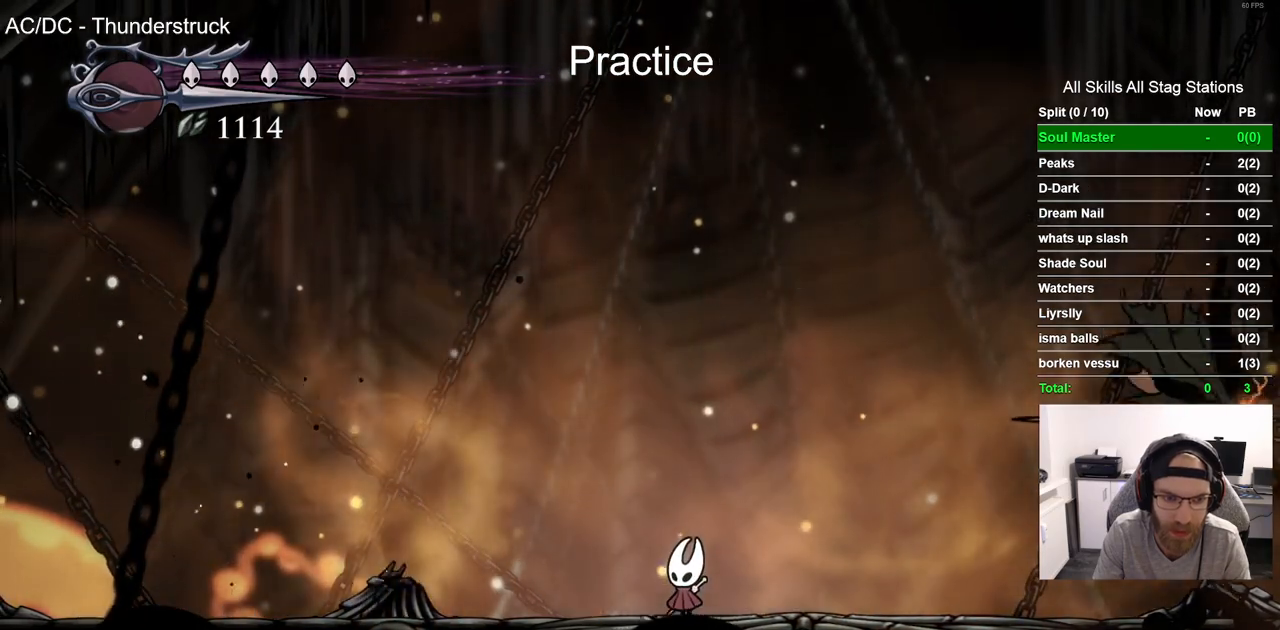
{"buttons": ["CROSS", "DPAD_DOWN", "DPAD_RIGHT"], "left_stick": "center", "right_stick": "center", "events": [[300, "DPAD_RIGHT", "down"], [350, "CROSS", "down"], [350, "DPAD_DOWN", "down"]]}
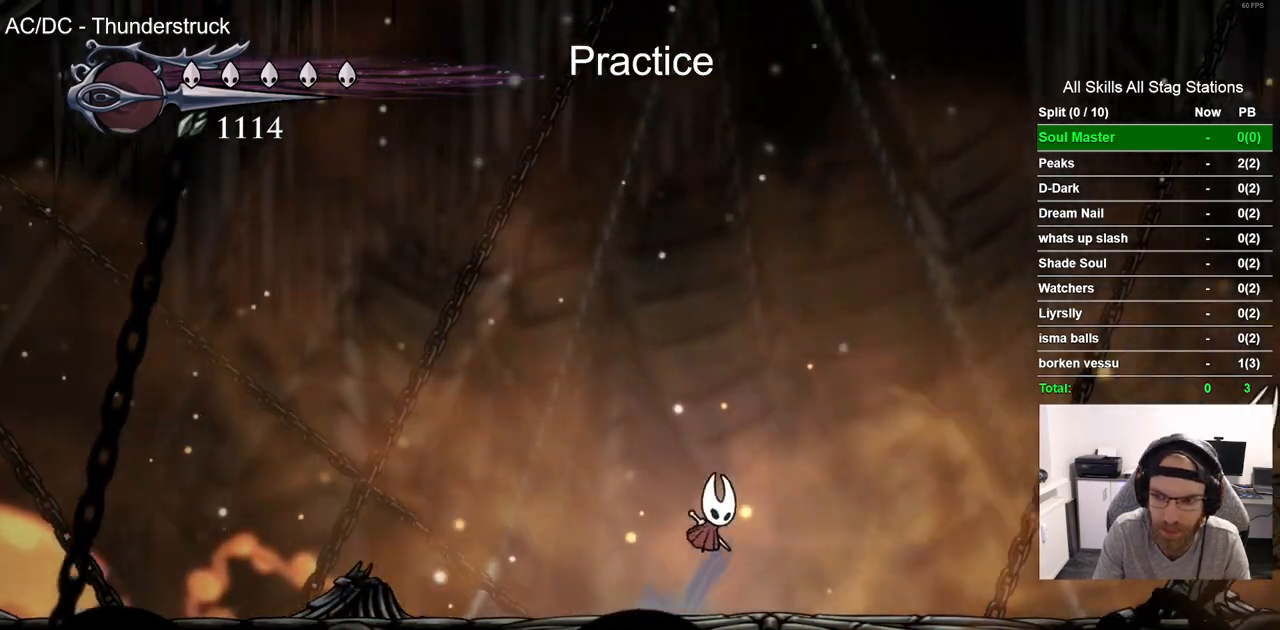
{"buttons": ["CROSS", "SQUARE", "DPAD_DOWN", "DPAD_RIGHT"], "left_stick": "center", "right_stick": "center", "events": [[383, "SQUARE", "down"]]}
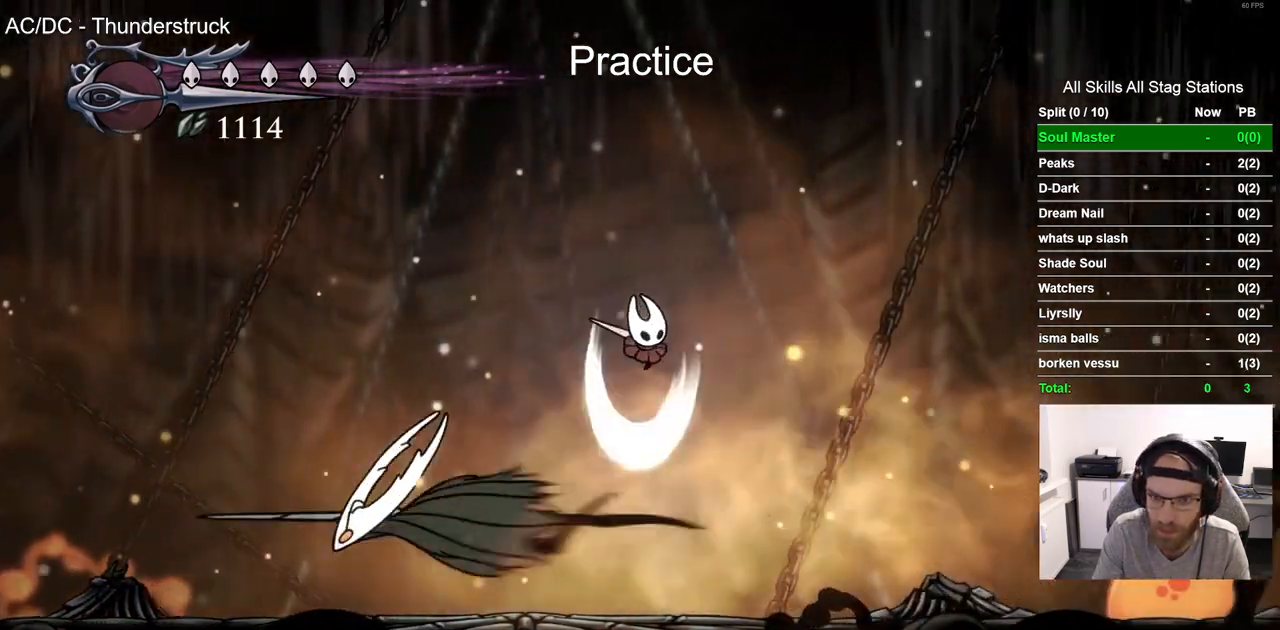
{"buttons": ["DPAD_LEFT"], "left_stick": "center", "right_stick": "center", "events": [[33, "SQUARE", "up"], [83, "CROSS", "up"], [133, "DPAD_RIGHT", "up"], [150, "DPAD_DOWN", "up"], [150, "DPAD_LEFT", "down"]]}
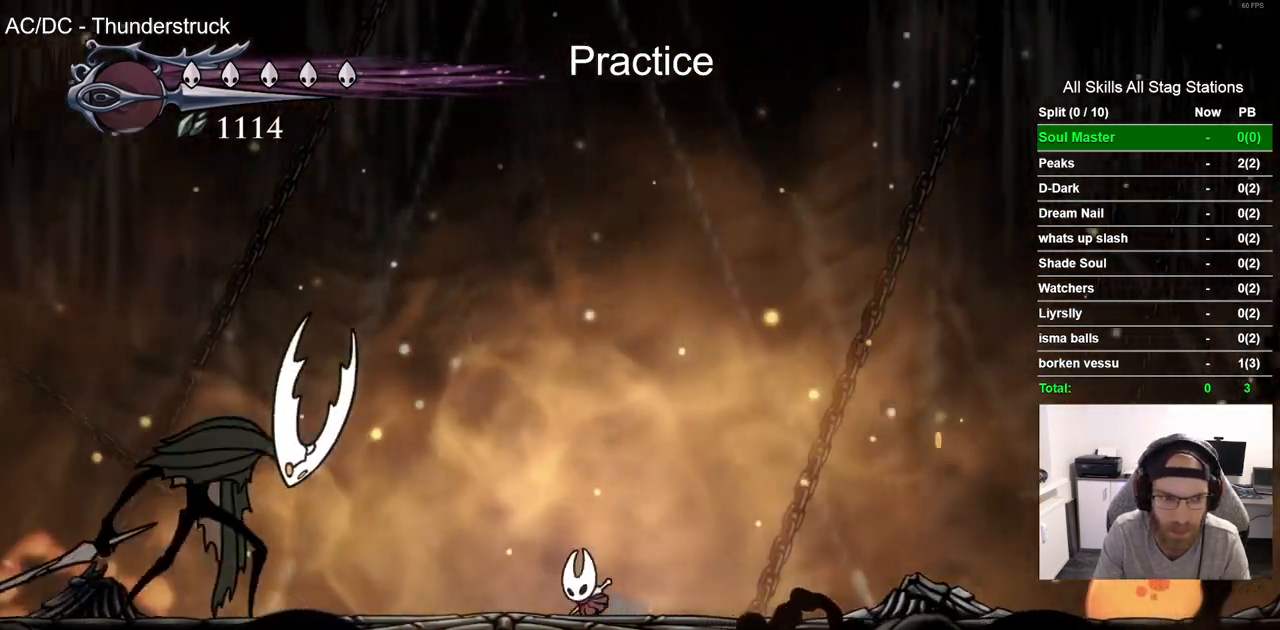
{"buttons": ["DPAD_LEFT"], "left_stick": "center", "right_stick": "center", "events": []}
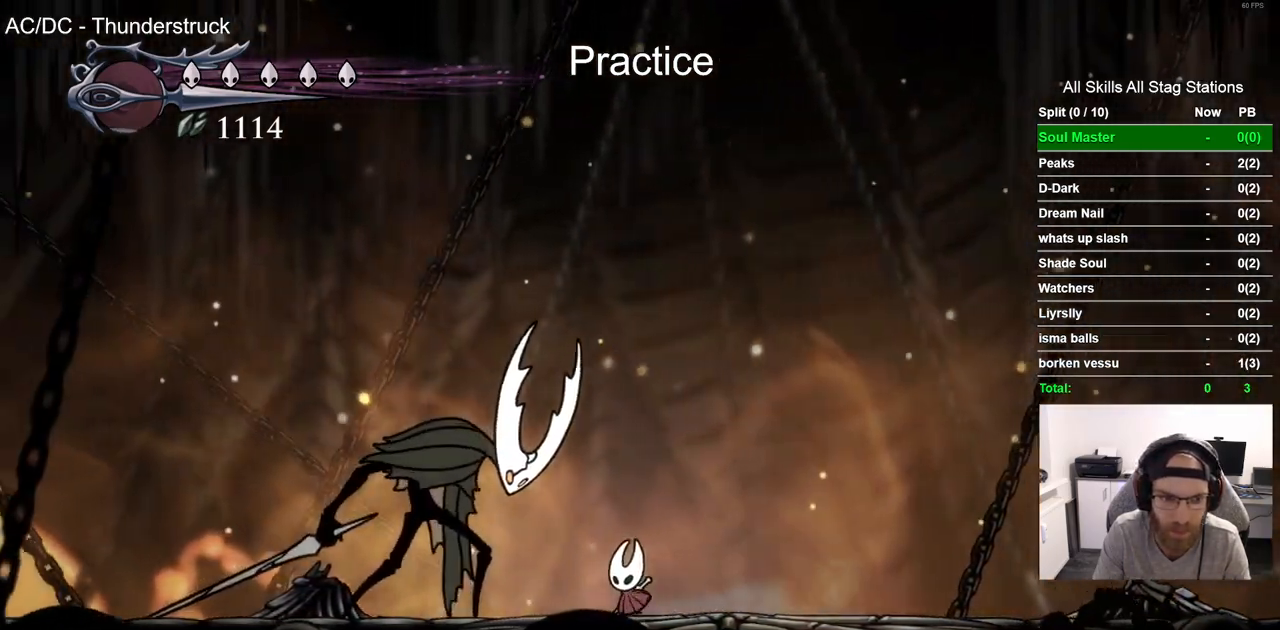
{"buttons": ["CROSS", "DPAD_RIGHT"], "left_stick": "center", "right_stick": "center", "events": [[50, "SQUARE", "down"], [83, "DPAD_UP", "down"], [100, "DPAD_LEFT", "up"], [117, "DPAD_UP", "up"], [150, "SQUARE", "up"], [167, "DPAD_RIGHT", "down"], [467, "CROSS", "down"]]}
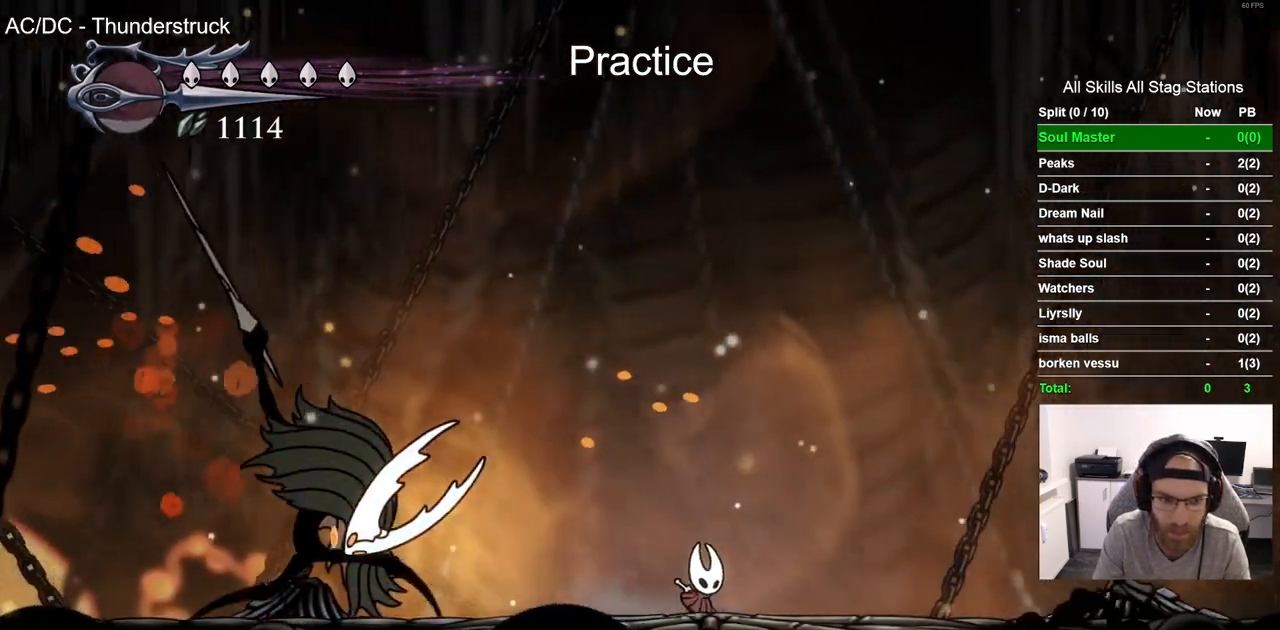
{"buttons": ["CROSS", "SQUARE", "DPAD_DOWN", "DPAD_LEFT"], "left_stick": "center", "right_stick": "center", "events": [[83, "DPAD_DOWN", "down"], [150, "DPAD_RIGHT", "up"], [200, "DPAD_LEFT", "down"], [467, "SQUARE", "down"]]}
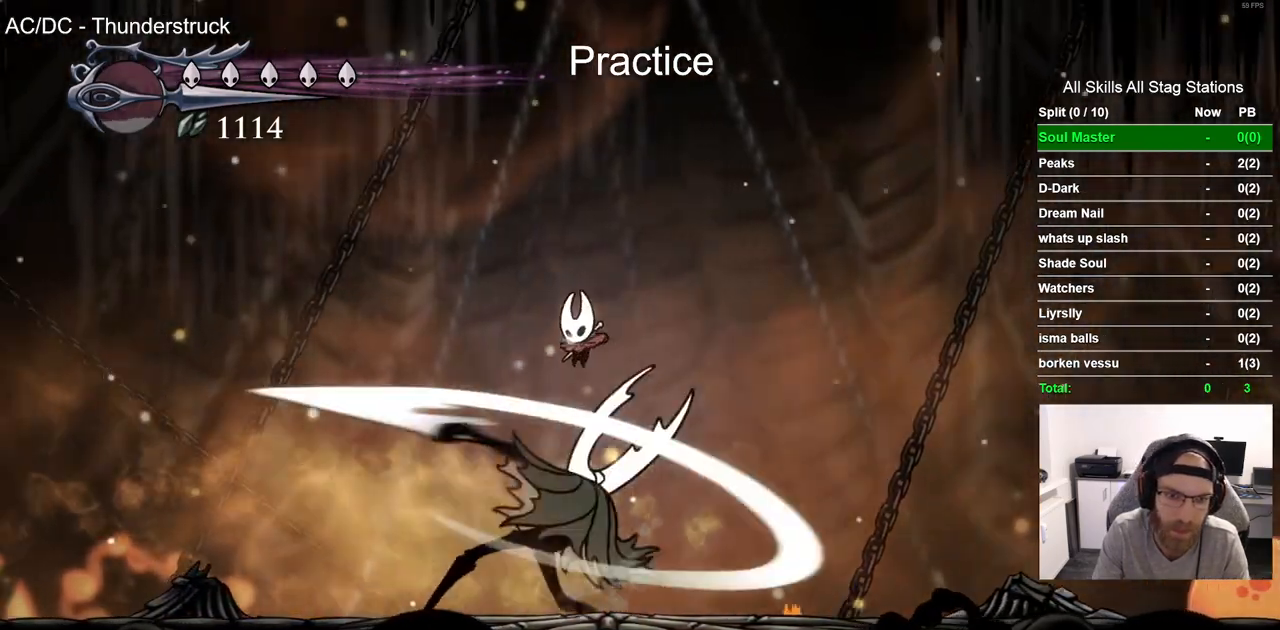
{"buttons": [], "left_stick": "center", "right_stick": "center", "events": [[133, "DPAD_DOWN", "up"], [167, "SQUARE", "up"], [267, "CROSS", "up"], [433, "DPAD_LEFT", "up"]]}
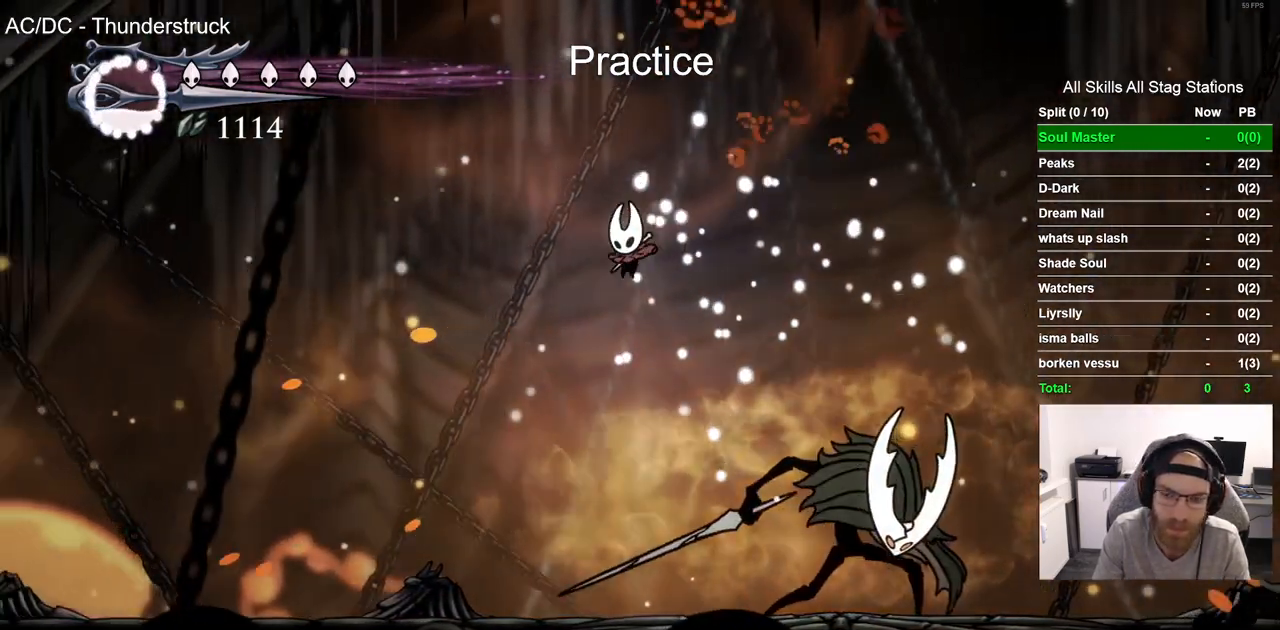
{"buttons": ["DPAD_RIGHT"], "left_stick": "center", "right_stick": "center", "events": [[17, "DPAD_RIGHT", "down"], [167, "SQUARE", "down"], [183, "DPAD_RIGHT", "up"], [317, "SQUARE", "up"], [400, "DPAD_RIGHT", "down"]]}
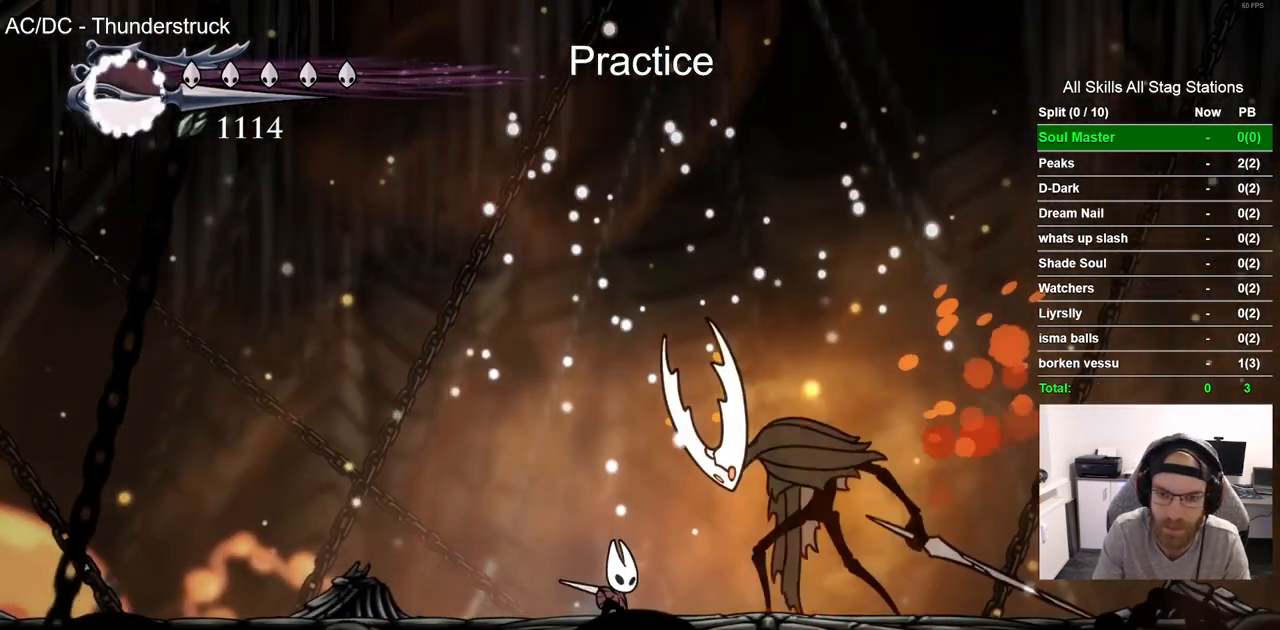
{"buttons": [], "left_stick": "center", "right_stick": "center", "events": [[33, "DPAD_RIGHT", "up"], [33, "SQUARE", "down"], [117, "DPAD_LEFT", "down"], [183, "SQUARE", "up"], [383, "DPAD_LEFT", "up"]]}
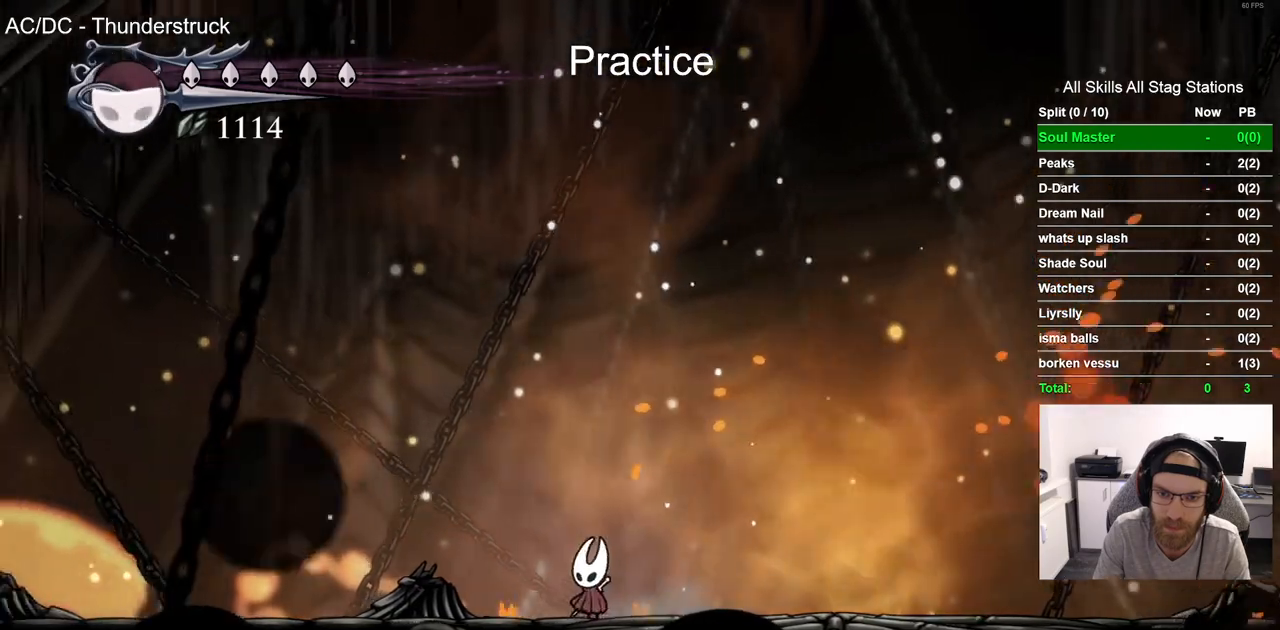
{"buttons": ["CROSS", "DPAD_LEFT"], "left_stick": "center", "right_stick": "center", "events": [[400, "DPAD_LEFT", "down"], [417, "CROSS", "down"]]}
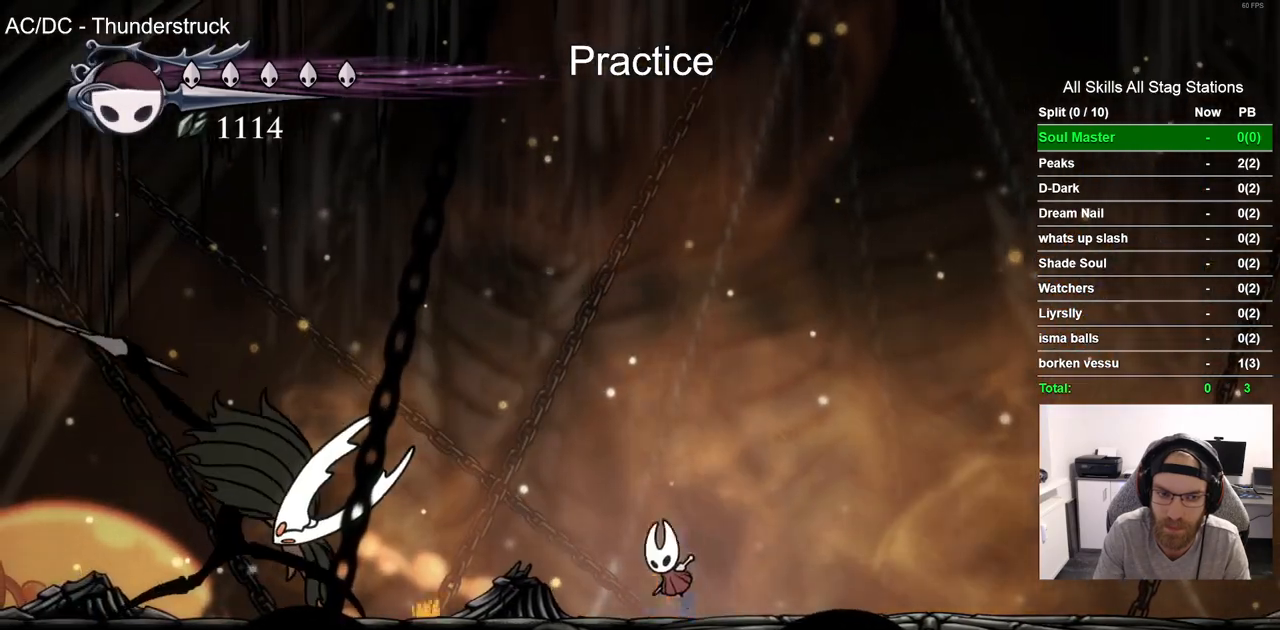
{"buttons": ["CROSS", "SQUARE", "DPAD_DOWN", "DPAD_LEFT"], "left_stick": "center", "right_stick": "center", "events": [[50, "DPAD_DOWN", "down"], [333, "SQUARE", "down"]]}
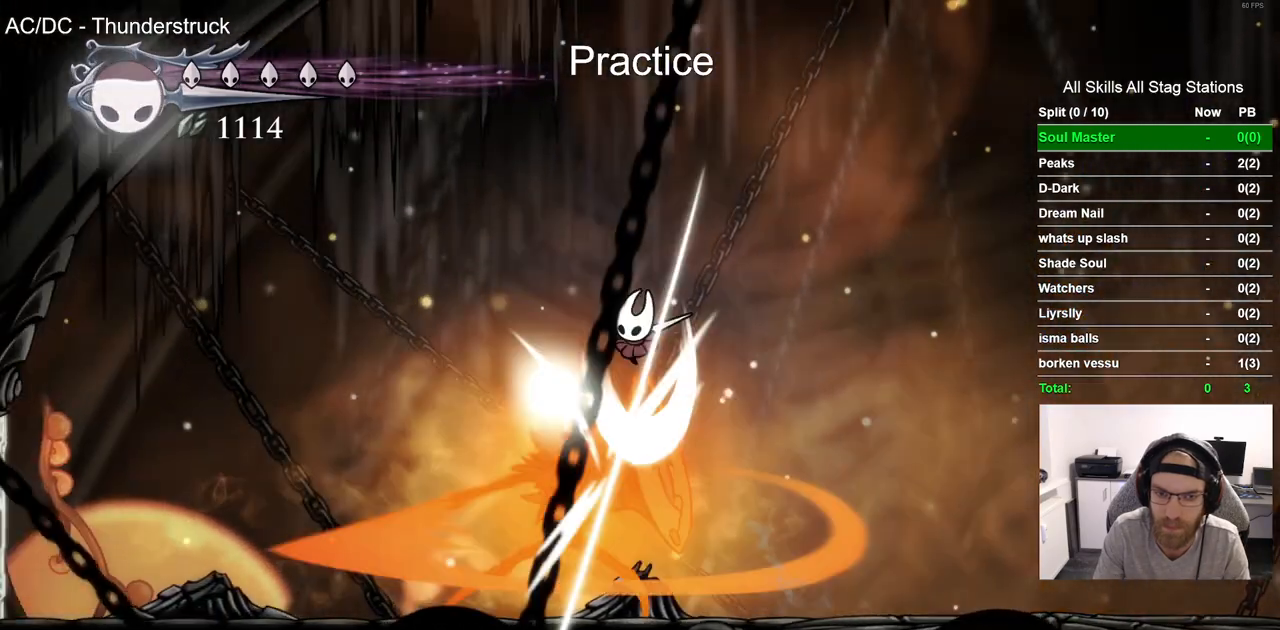
{"buttons": ["DPAD_LEFT"], "left_stick": "center", "right_stick": "center", "events": [[33, "SQUARE", "up"], [50, "DPAD_DOWN", "up"], [100, "CROSS", "up"]]}